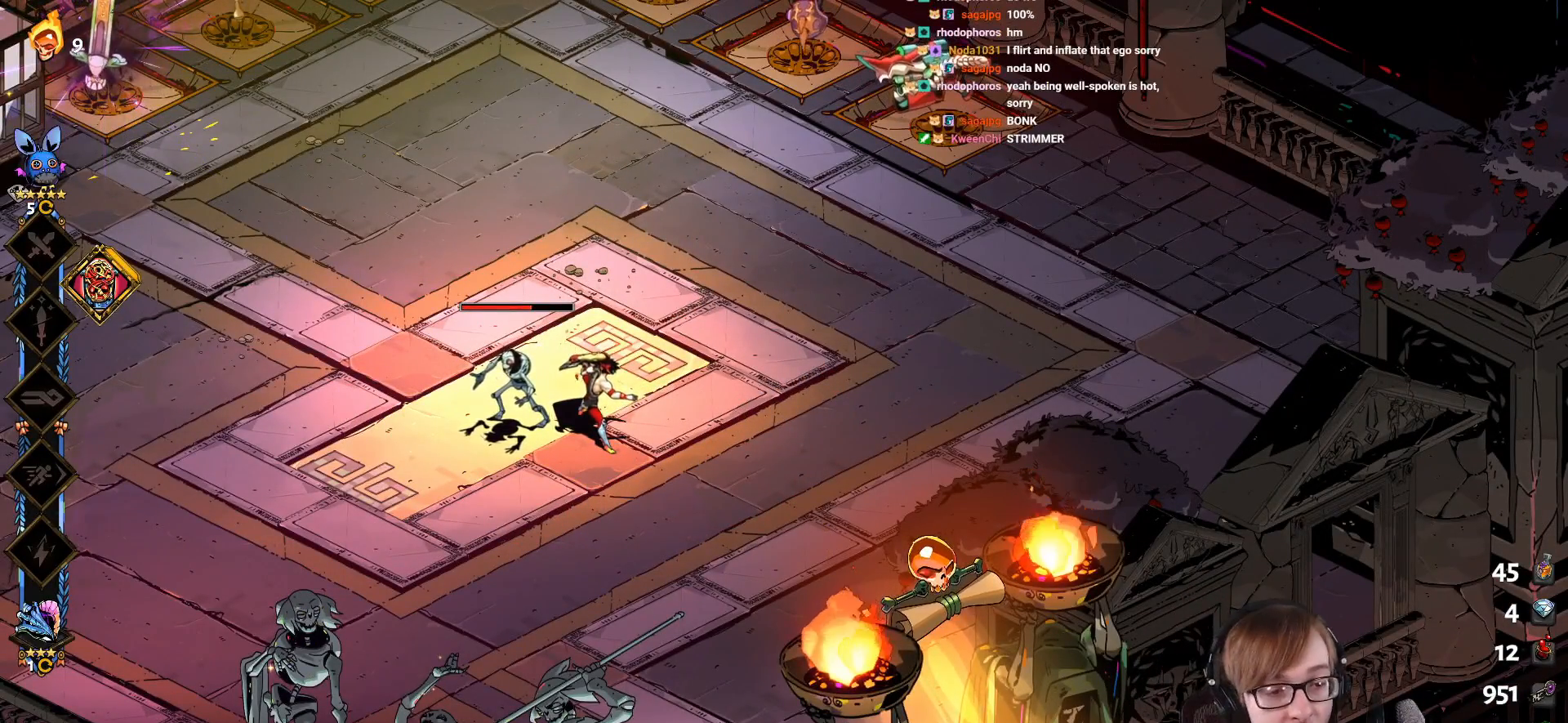
Gameplay with a controller (PlayStation layout); each line is a JSON object with the inputs held at the frame after it. "events" lists button and stick changes between this image and that frame as [ms after this image, input, new state], when the widget could be followed in between.
{"buttons": [], "left_stick": "left", "right_stick": "center", "events": [[84, "left_stick", "down-left"], [334, "left_stick", "left"]]}
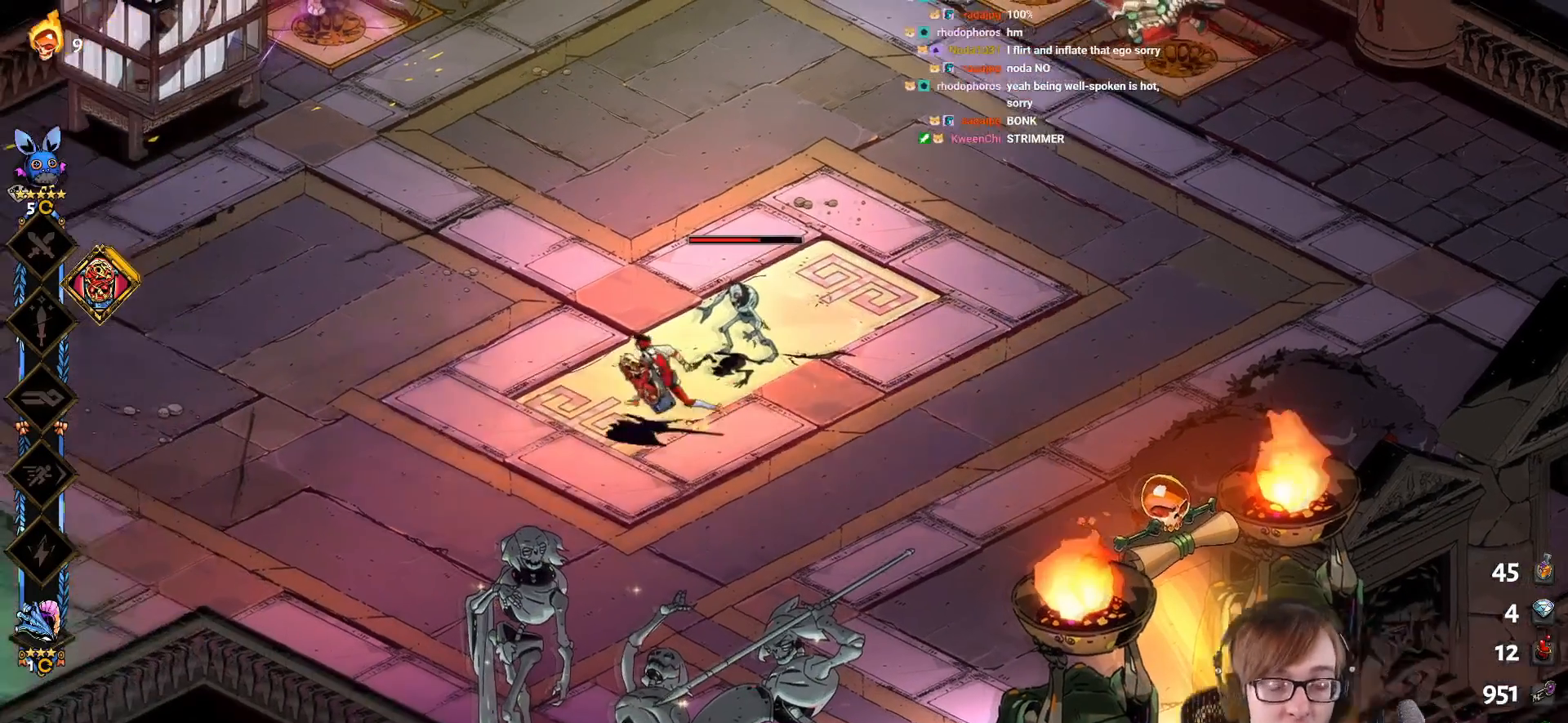
{"buttons": [], "left_stick": "up-left", "right_stick": "center", "events": [[133, "left_stick", "up-left"]]}
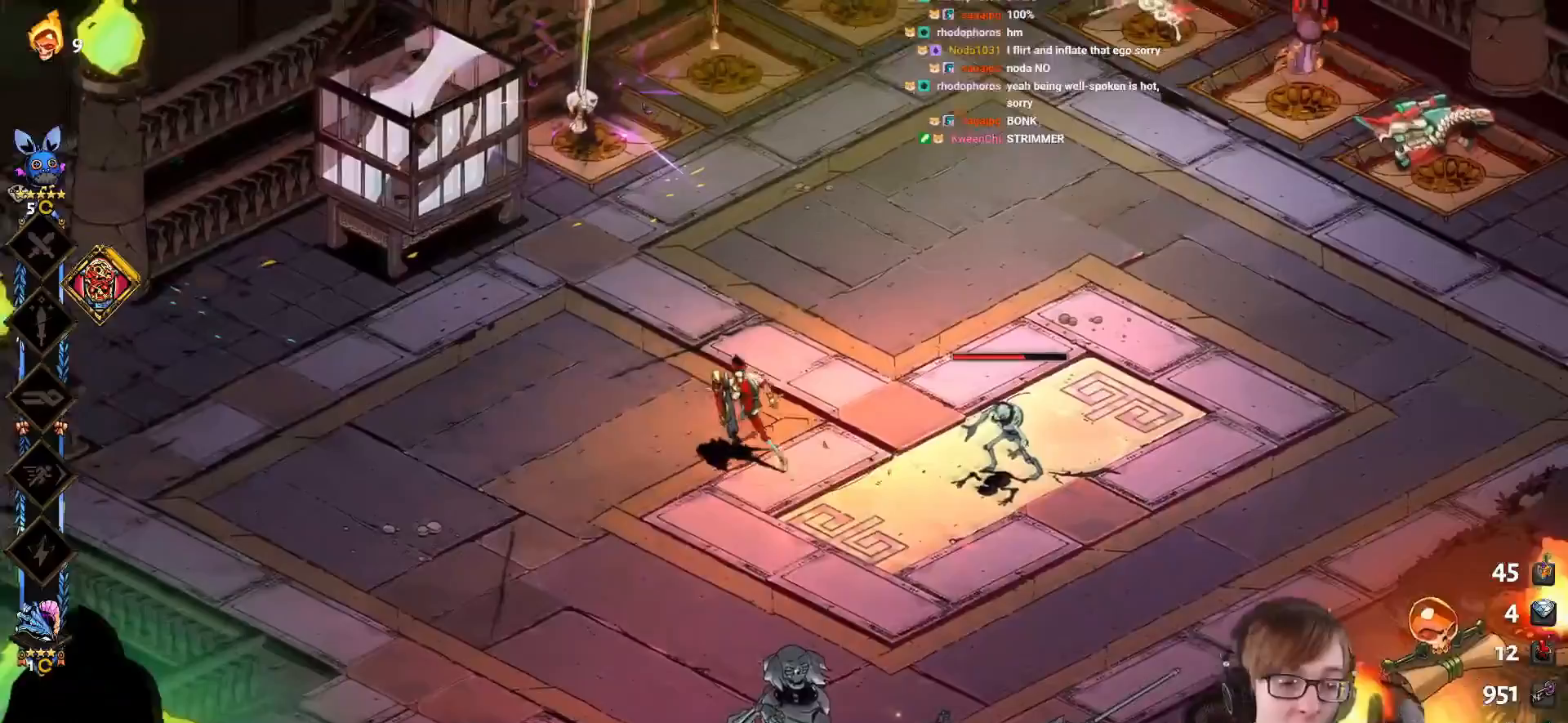
{"buttons": ["CROSS", "SQUARE"], "left_stick": "right", "right_stick": "center", "events": [[301, "left_stick", "down-left"], [317, "CROSS", "down"], [351, "SQUARE", "down"], [417, "left_stick", "down-right"], [484, "left_stick", "right"]]}
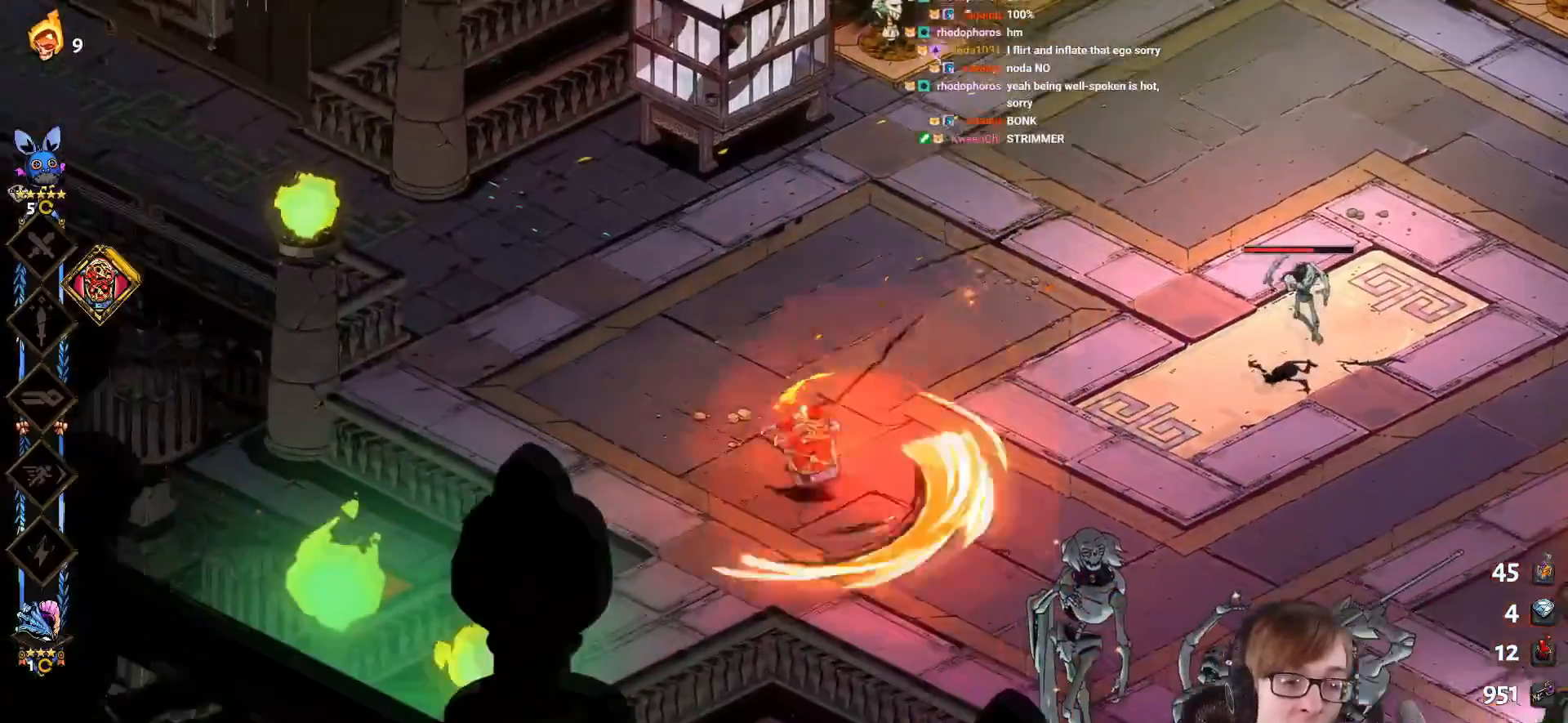
{"buttons": ["CROSS", "SQUARE"], "left_stick": "right", "right_stick": "center", "events": []}
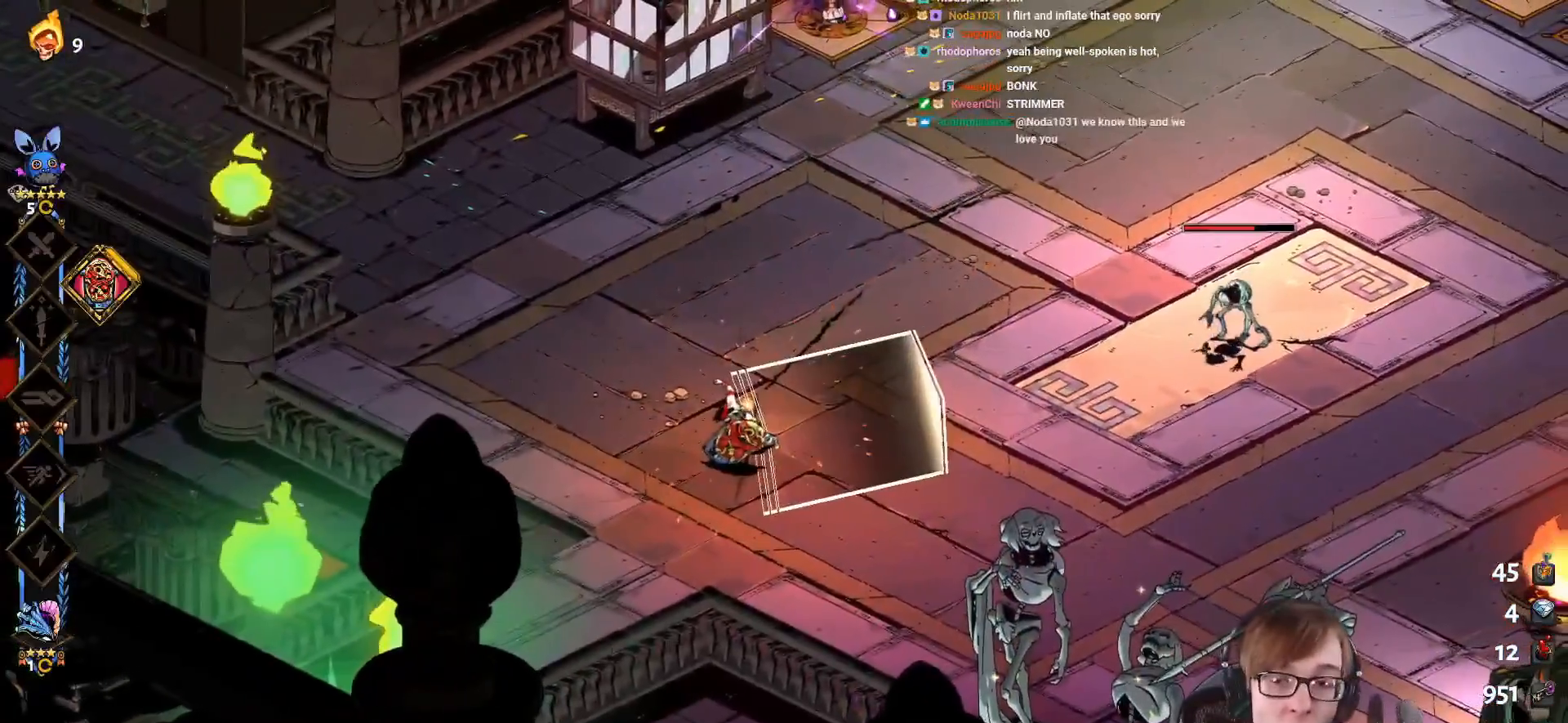
{"buttons": ["CROSS", "SQUARE"], "left_stick": "right", "right_stick": "center", "events": []}
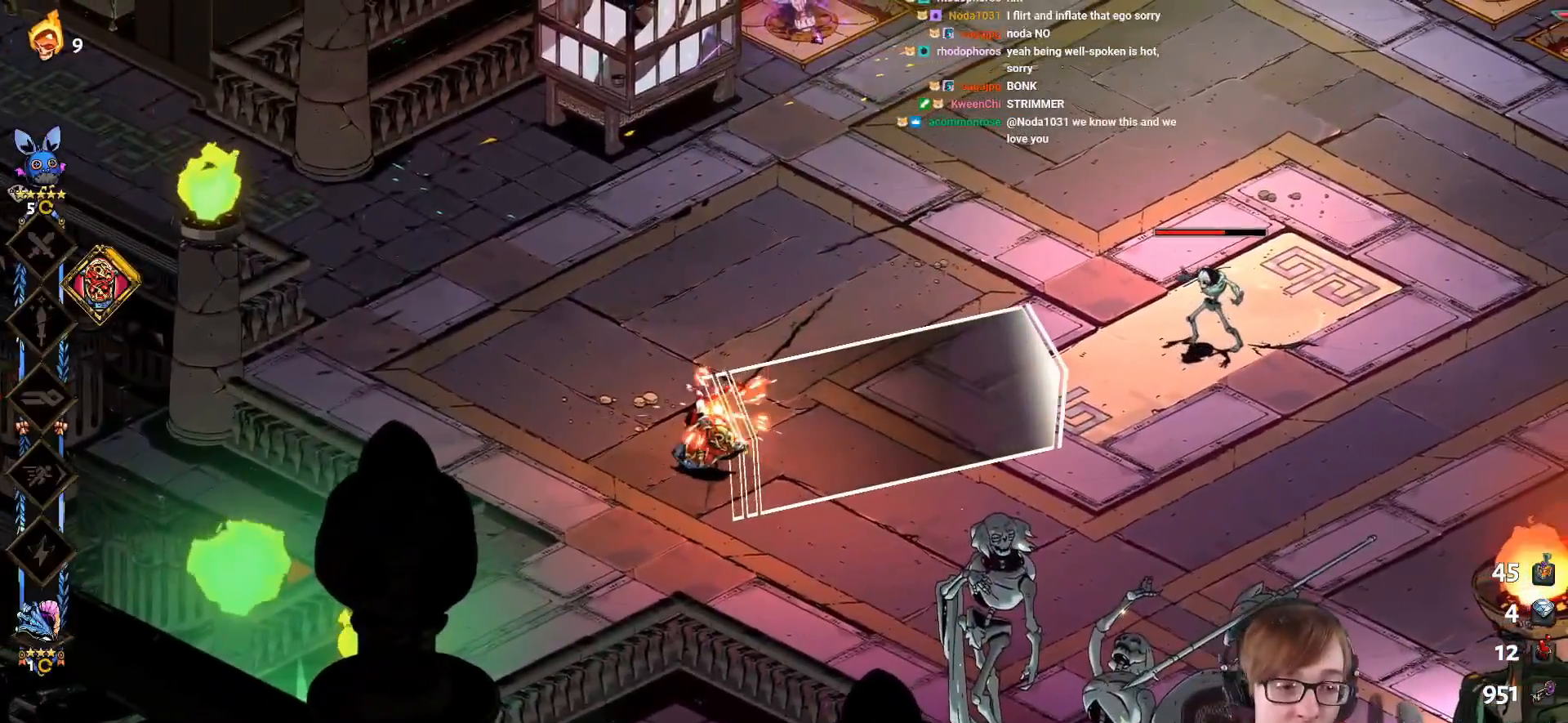
{"buttons": ["CROSS", "SQUARE"], "left_stick": "right", "right_stick": "center", "events": []}
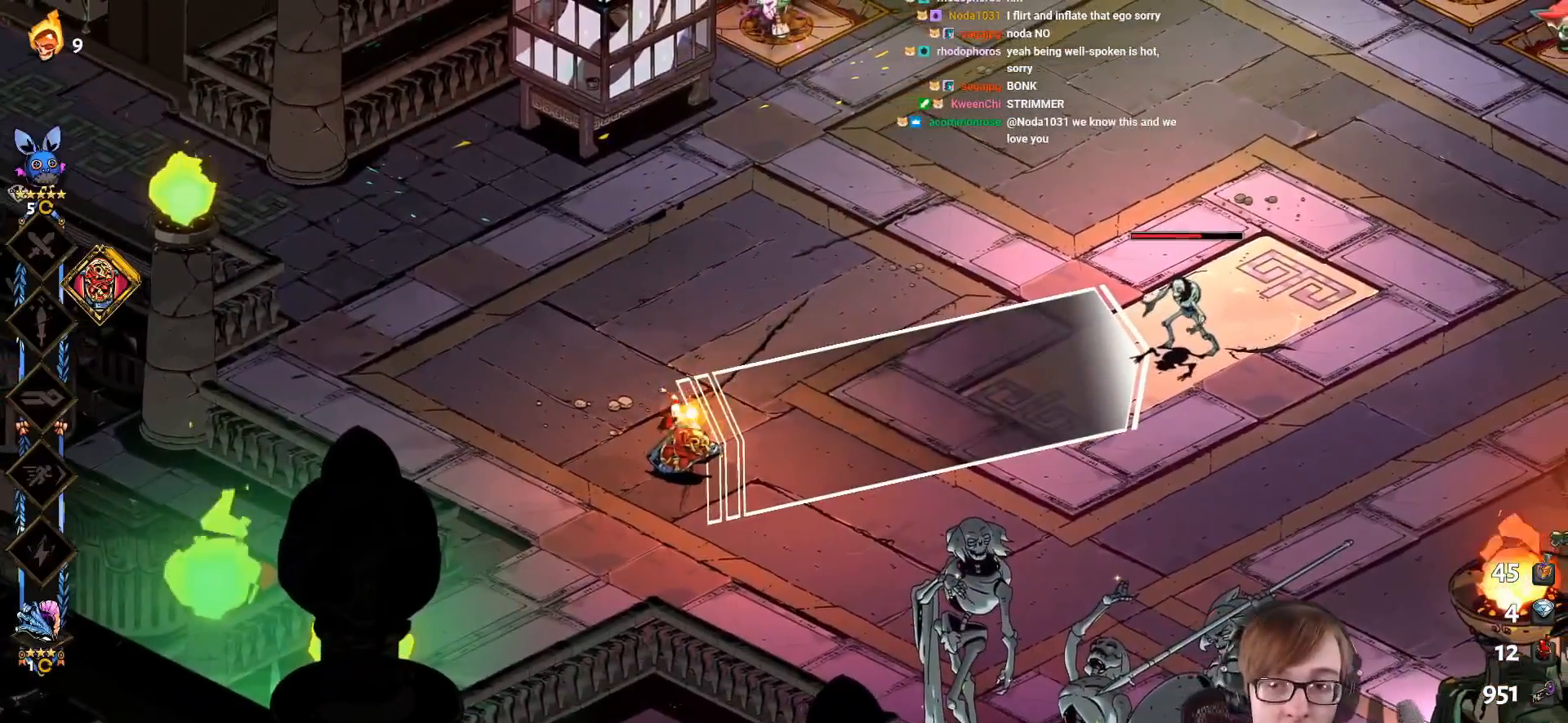
{"buttons": ["CROSS", "SQUARE"], "left_stick": "right", "right_stick": "center", "events": []}
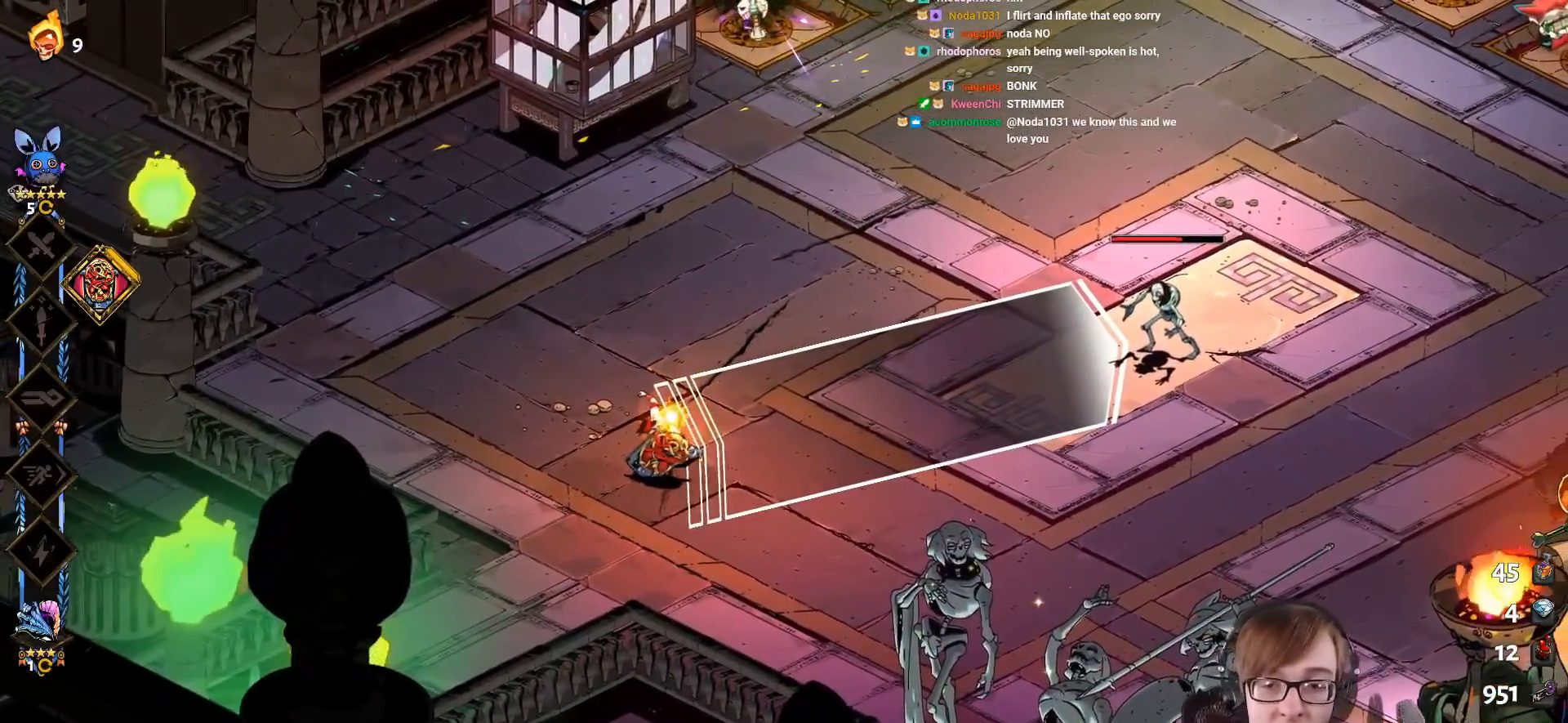
{"buttons": ["CROSS", "SQUARE"], "left_stick": "right", "right_stick": "center", "events": []}
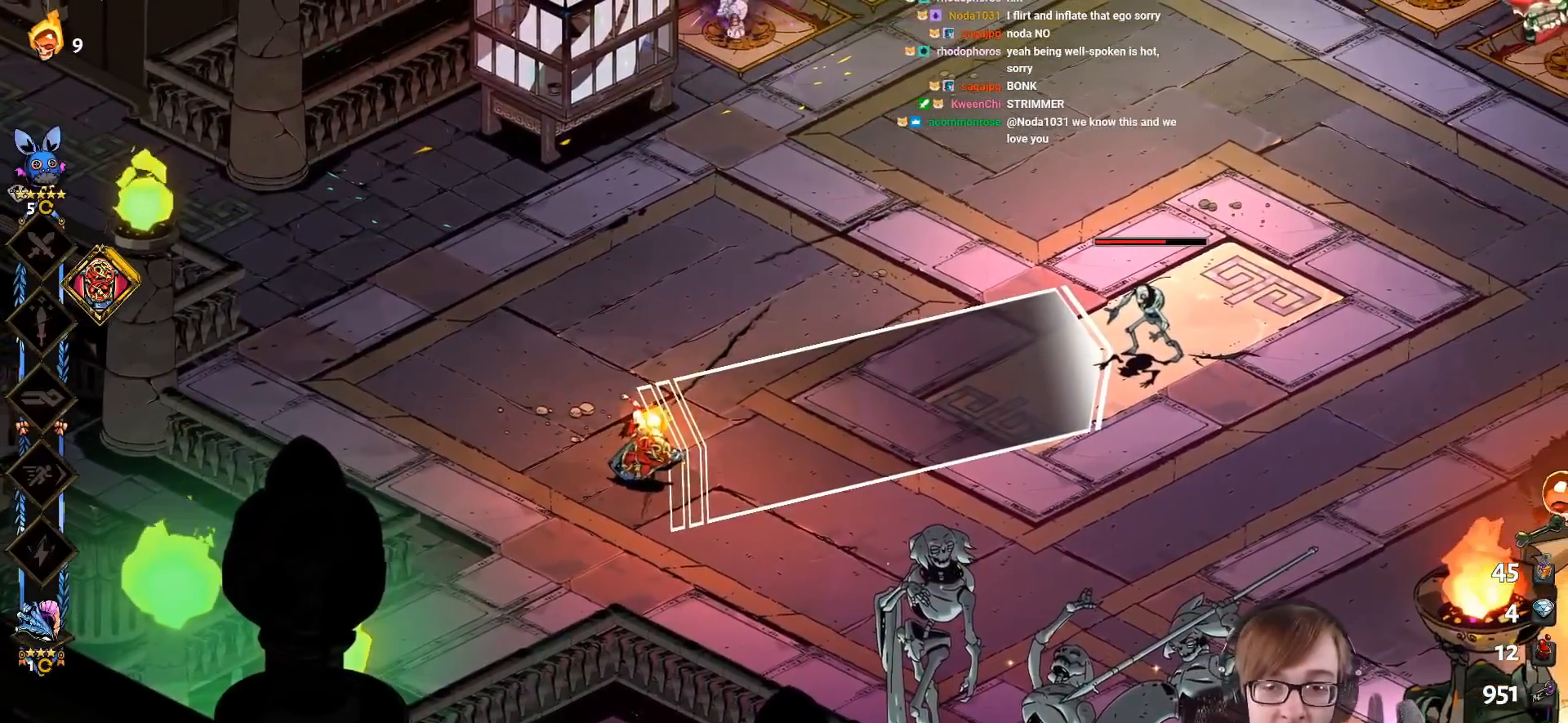
{"buttons": ["CROSS", "SQUARE"], "left_stick": "right", "right_stick": "center", "events": []}
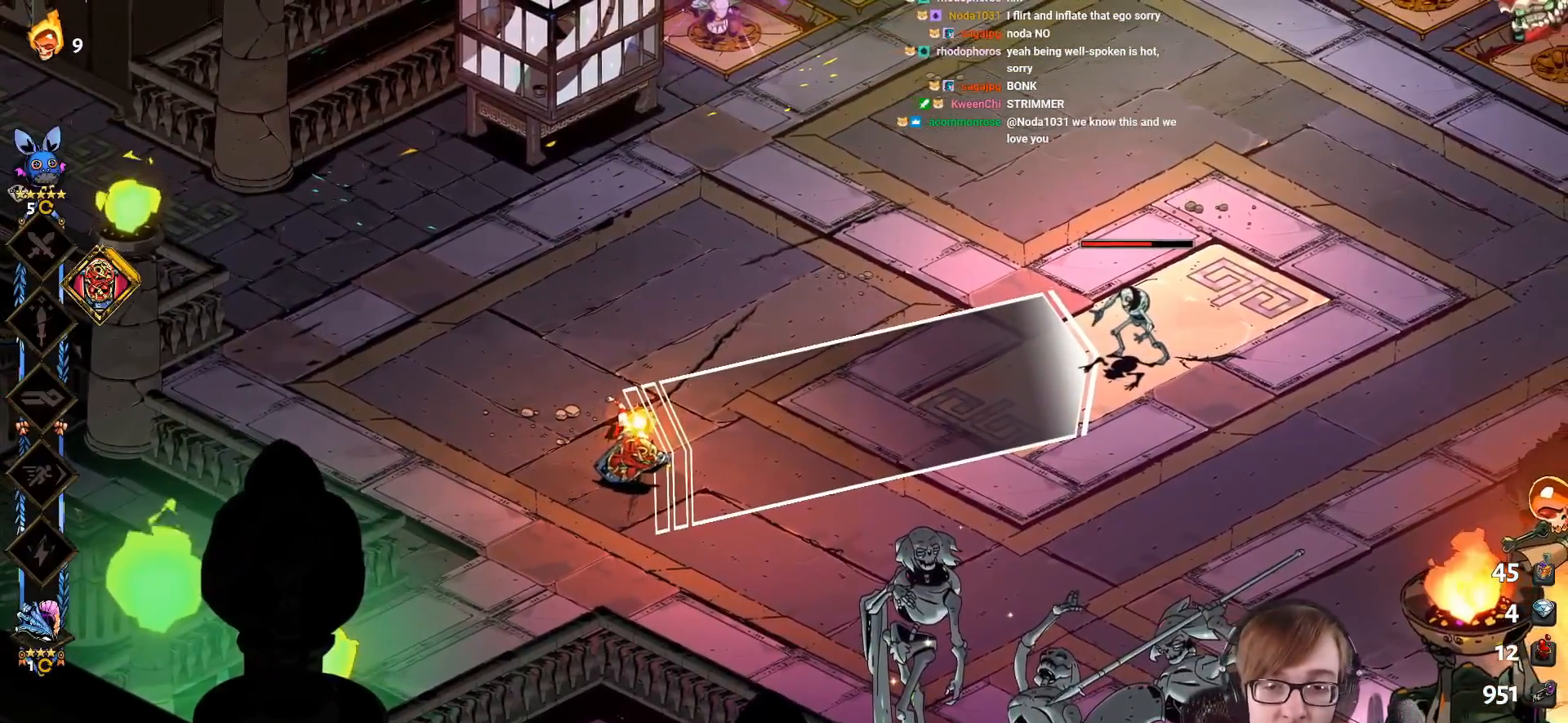
{"buttons": ["CROSS", "SQUARE"], "left_stick": "right", "right_stick": "center", "events": []}
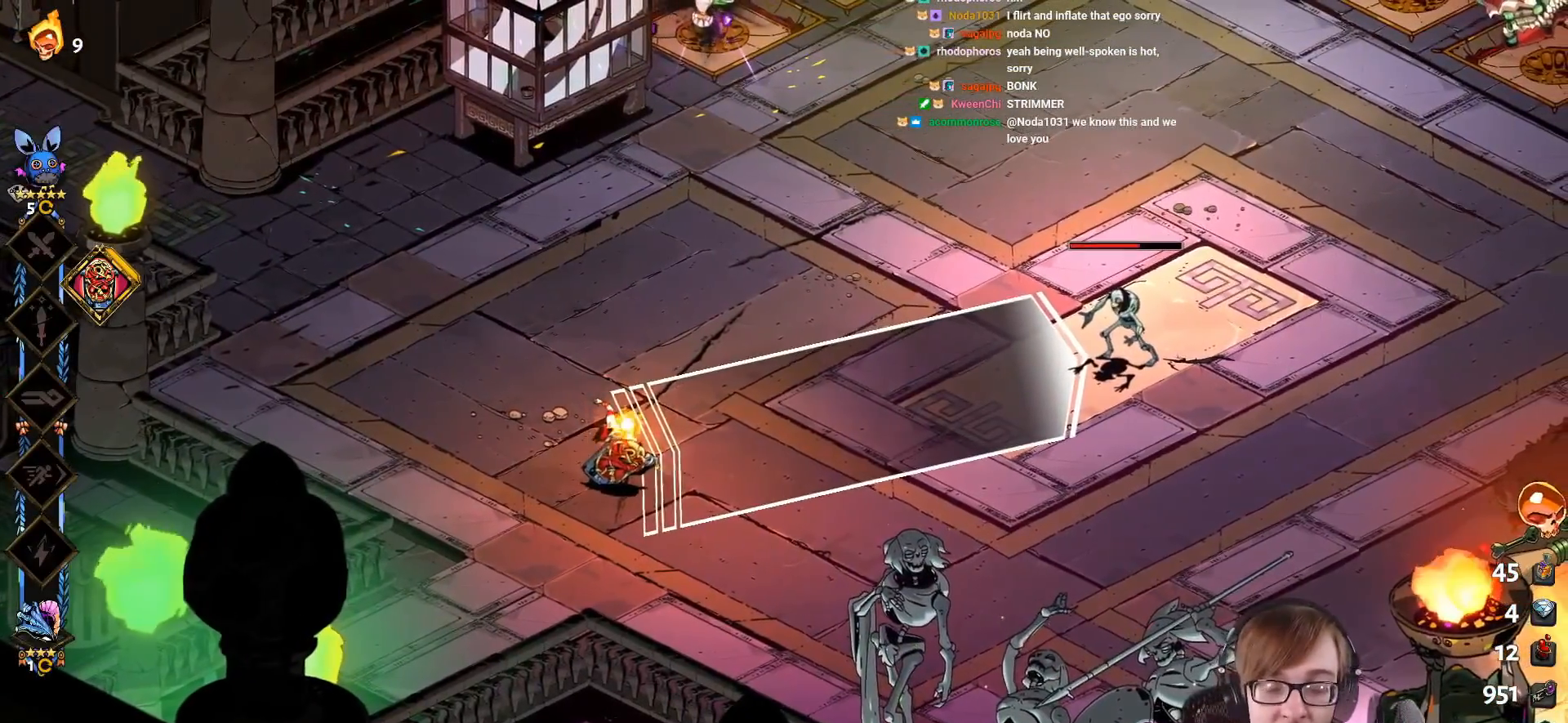
{"buttons": ["CROSS", "SQUARE"], "left_stick": "right", "right_stick": "center", "events": []}
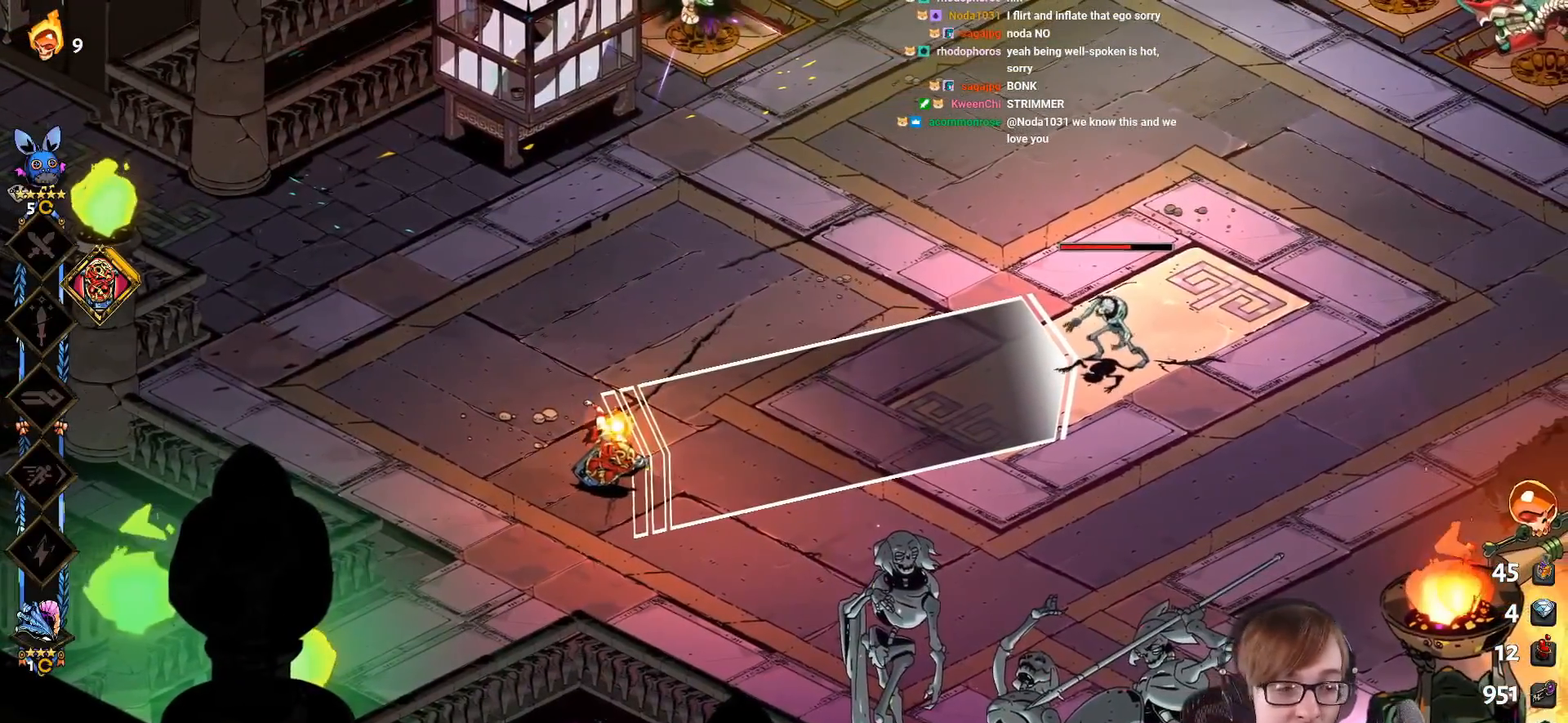
{"buttons": ["CROSS", "SQUARE"], "left_stick": "right", "right_stick": "center", "events": []}
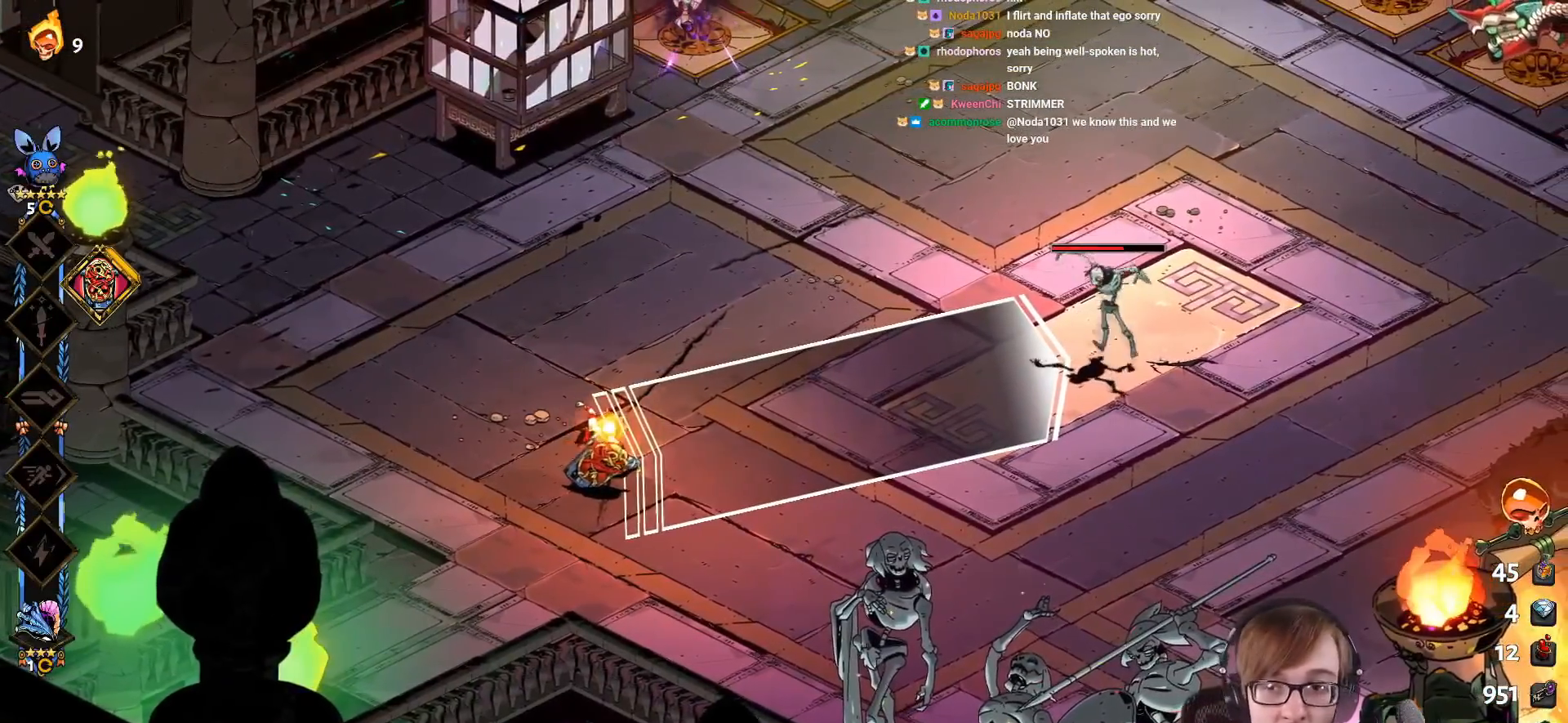
{"buttons": [], "left_stick": "right", "right_stick": "center", "events": [[400, "CROSS", "up"], [417, "SQUARE", "up"]]}
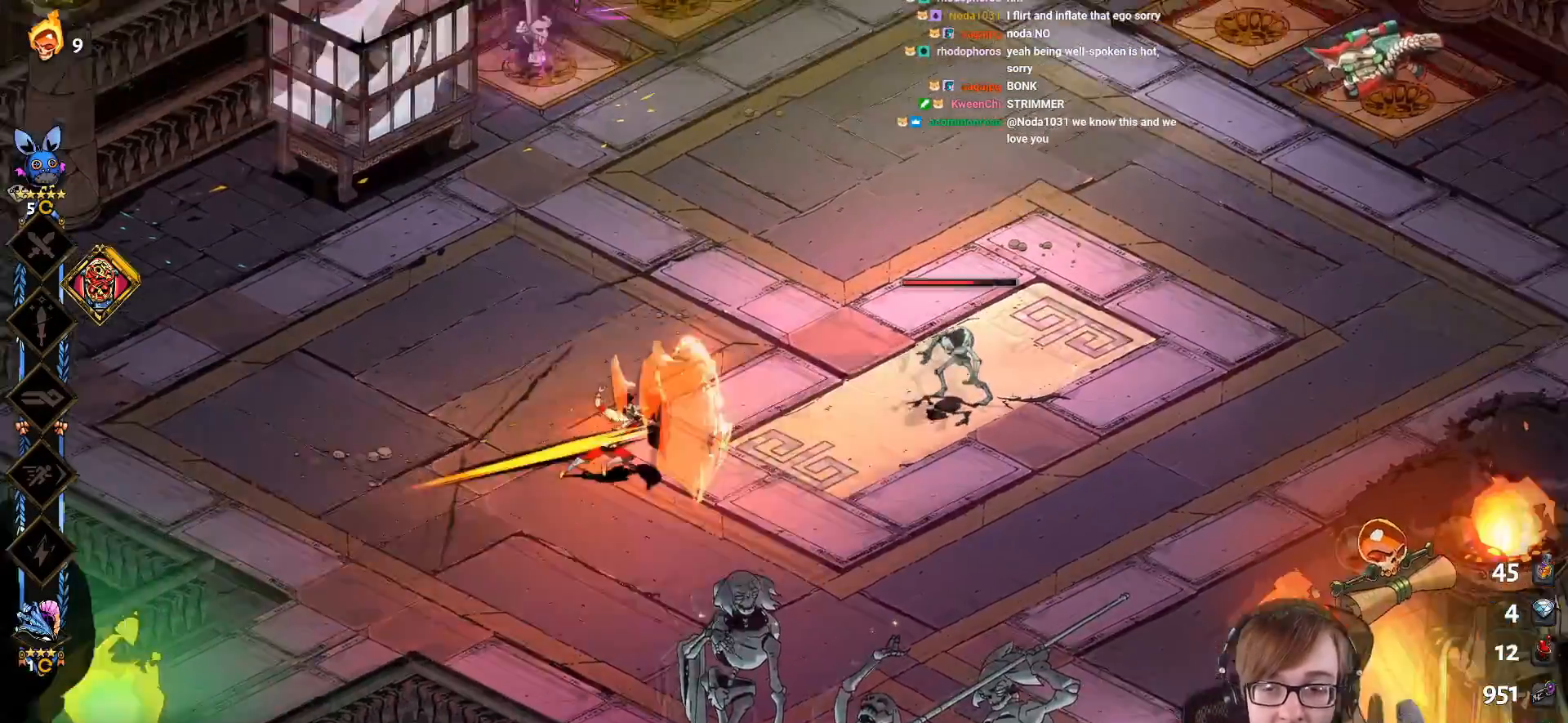
{"buttons": [], "left_stick": "left", "right_stick": "center", "events": [[17, "left_stick", "center"], [451, "left_stick", "left"]]}
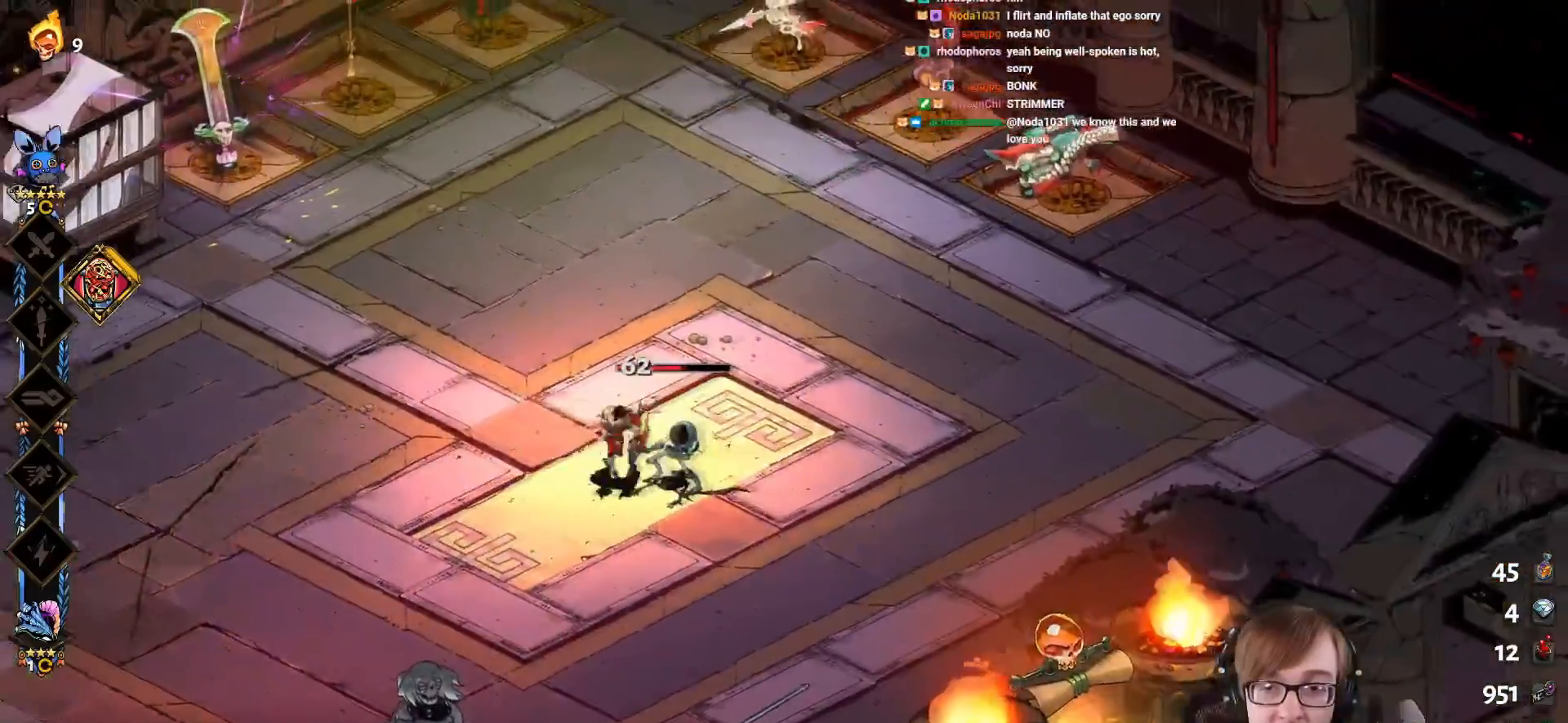
{"buttons": [], "left_stick": "up-left", "right_stick": "center", "events": [[116, "left_stick", "up-left"]]}
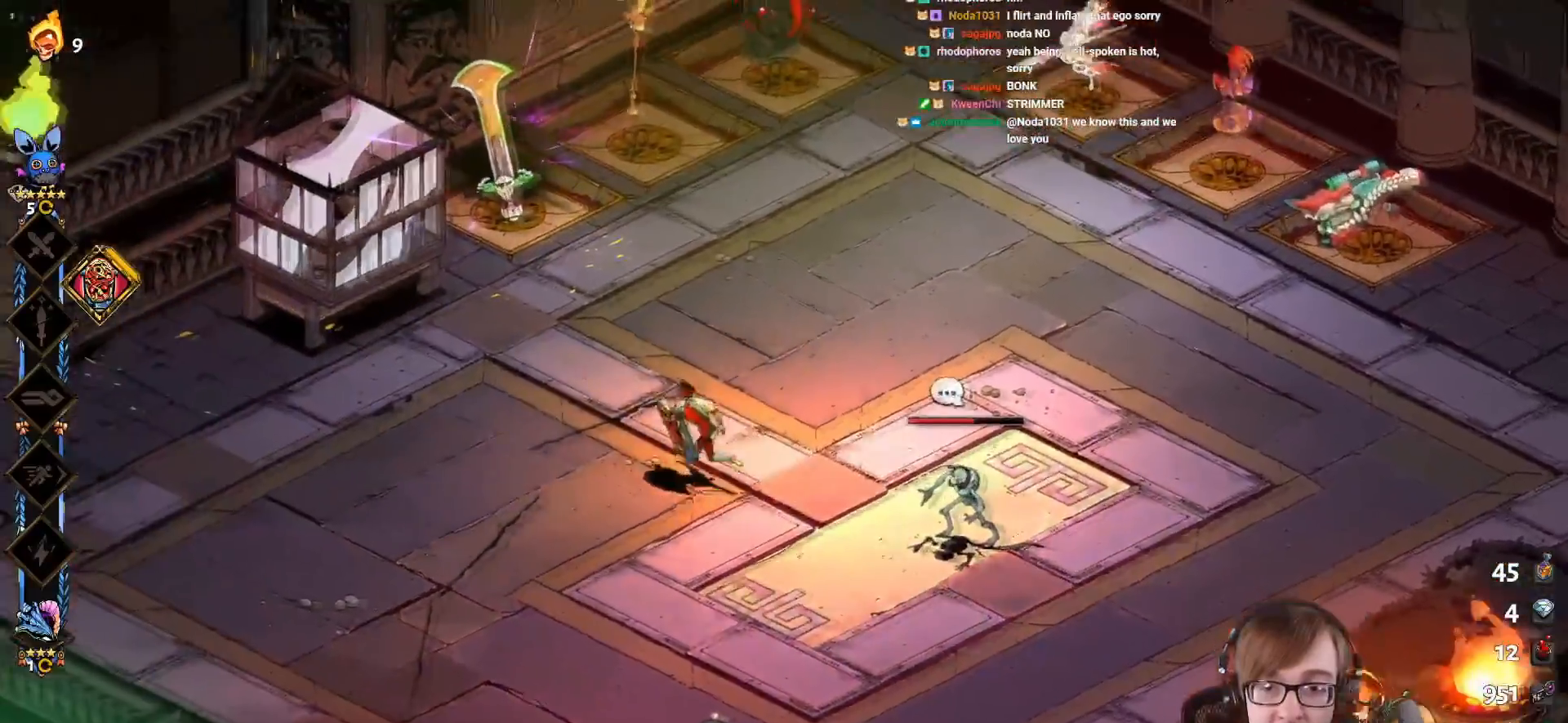
{"buttons": [], "left_stick": "right", "right_stick": "center", "events": [[367, "left_stick", "up-right"], [467, "left_stick", "right"]]}
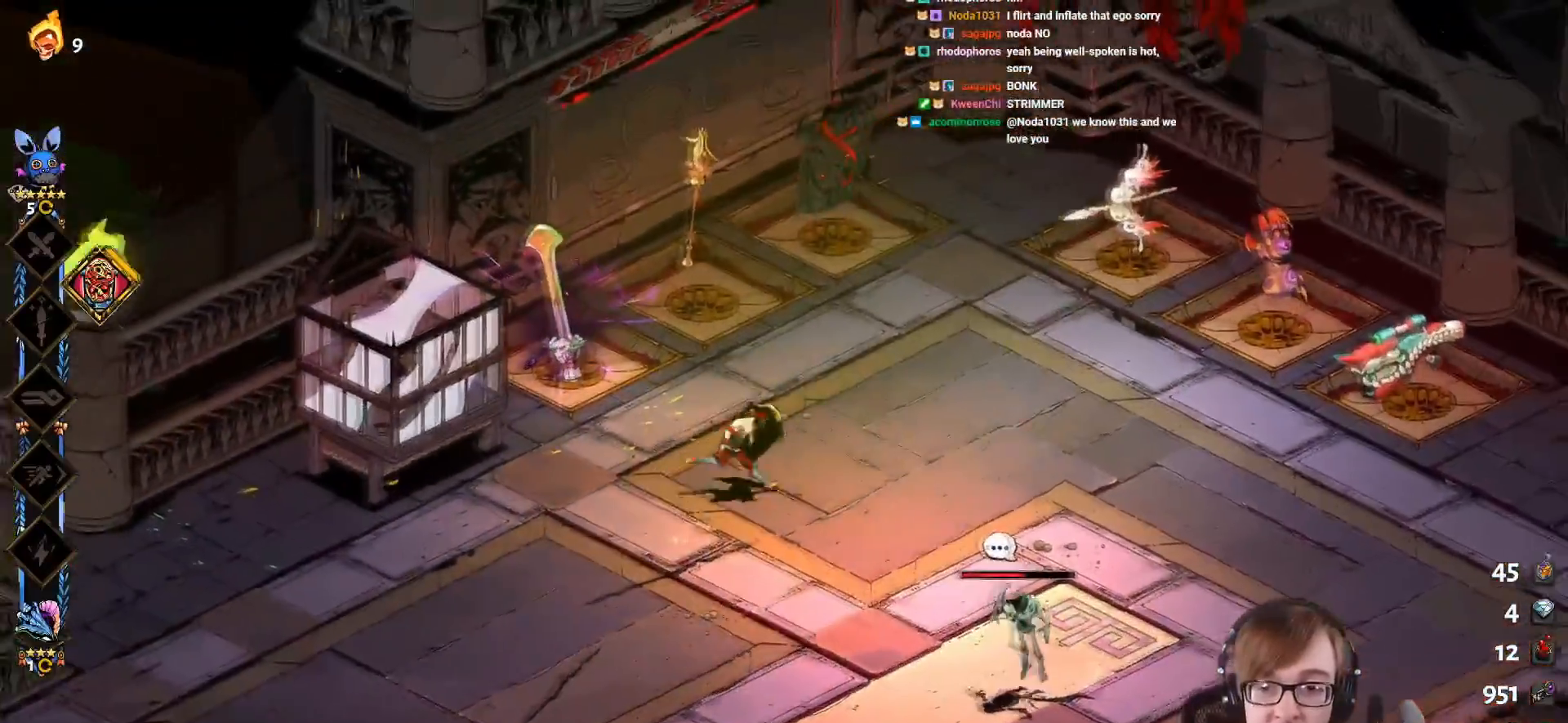
{"buttons": [], "left_stick": "center", "right_stick": "center", "events": [[100, "left_stick", "down-right"], [267, "left_stick", "center"]]}
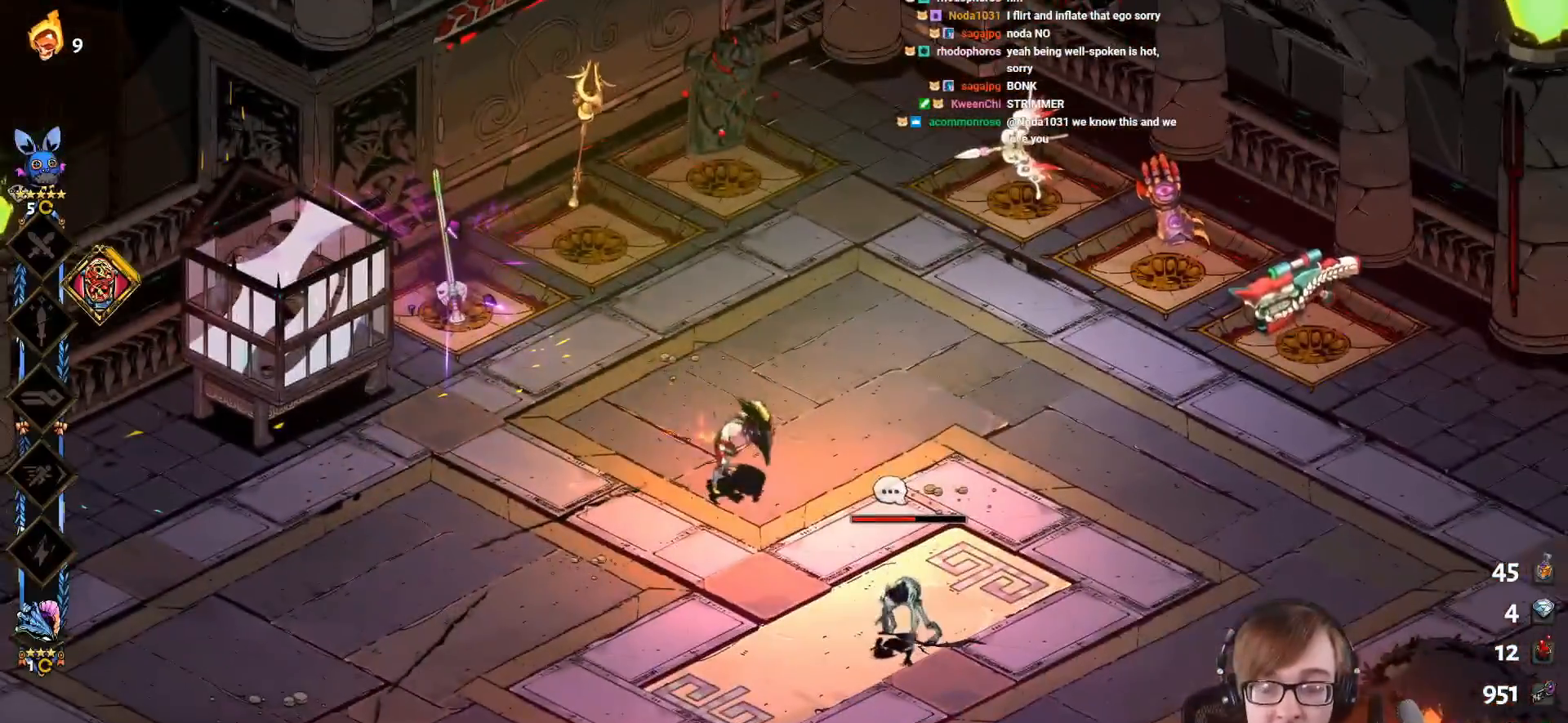
{"buttons": [], "left_stick": "left", "right_stick": "center", "events": [[267, "left_stick", "left"]]}
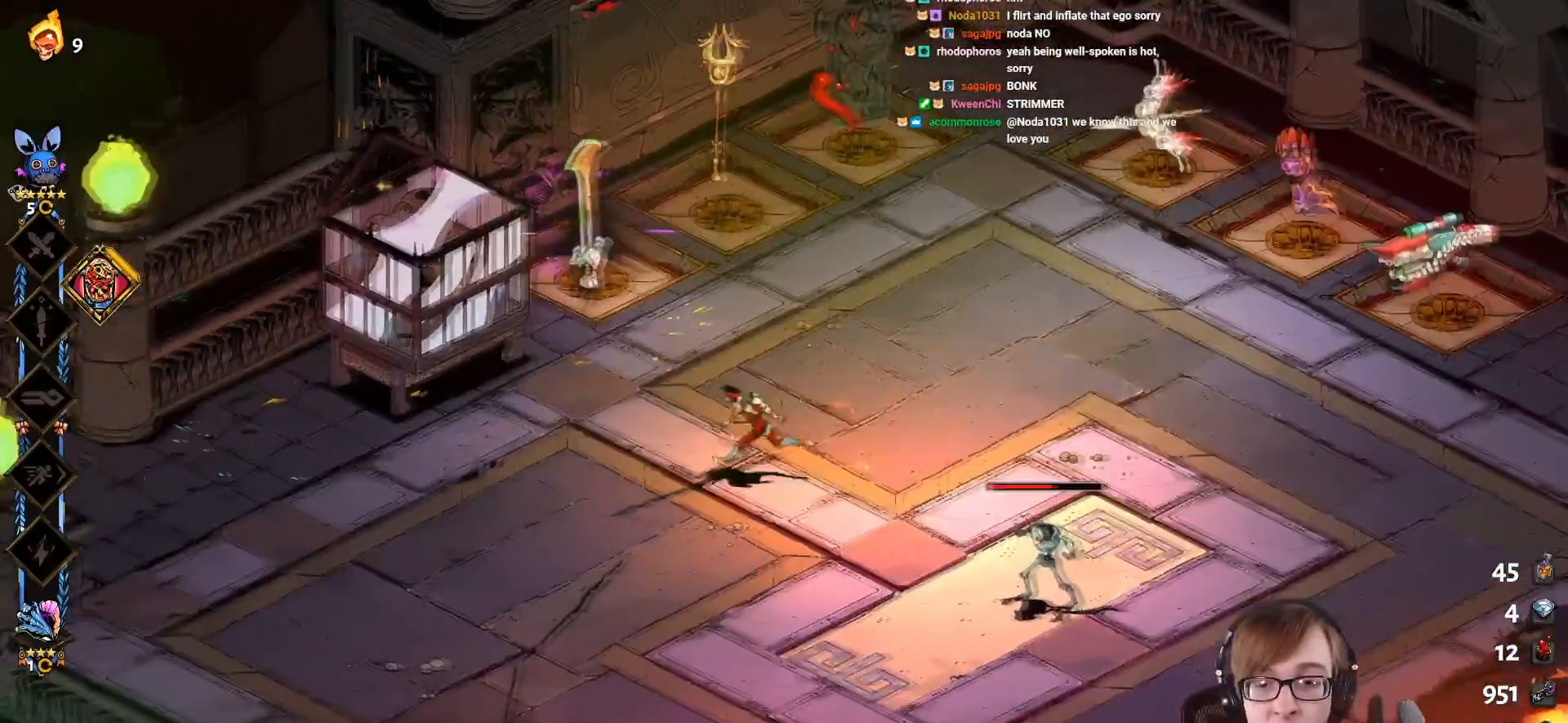
{"buttons": [], "left_stick": "right", "right_stick": "center", "events": [[66, "left_stick", "up-left"], [167, "left_stick", "center"], [317, "left_stick", "right"]]}
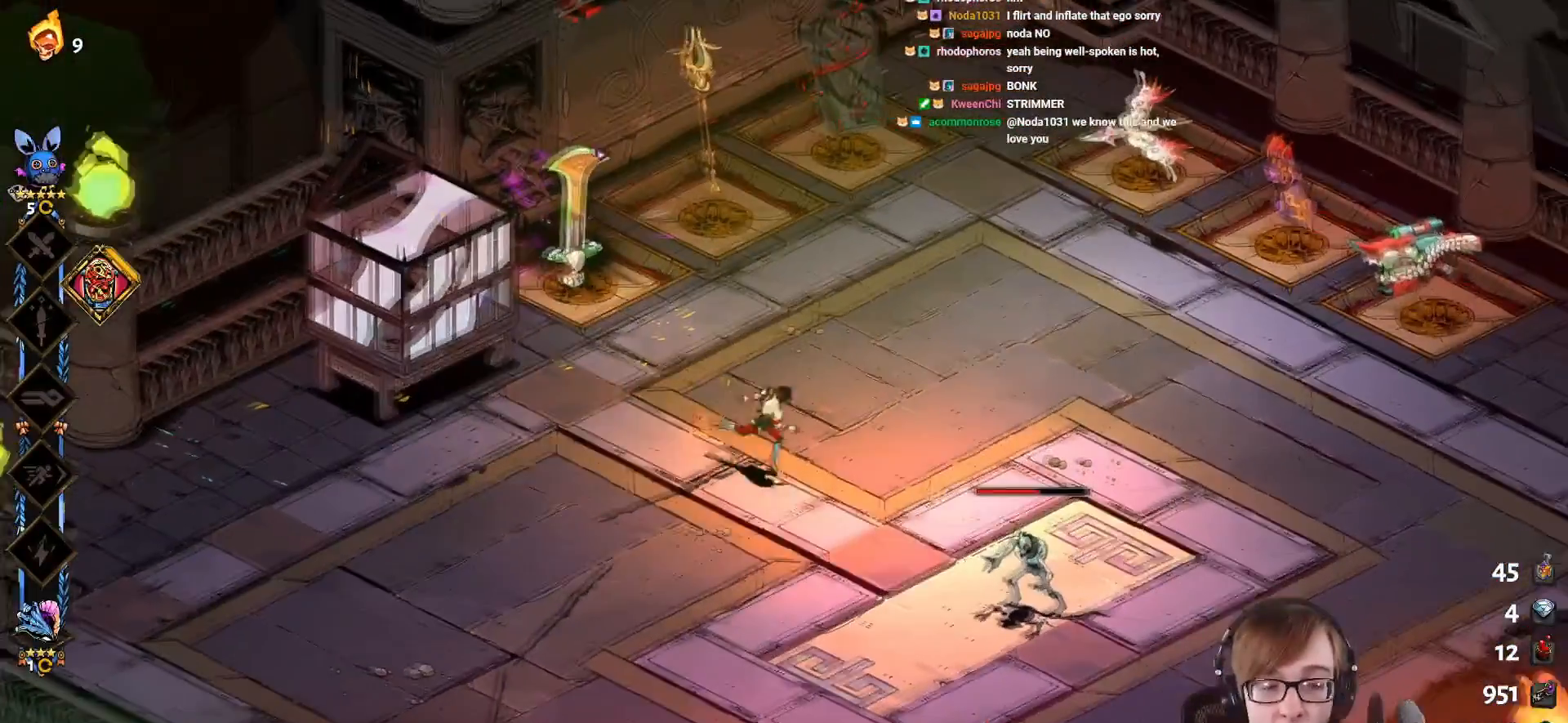
{"buttons": [], "left_stick": "center", "right_stick": "center", "events": [[17, "left_stick", "center"]]}
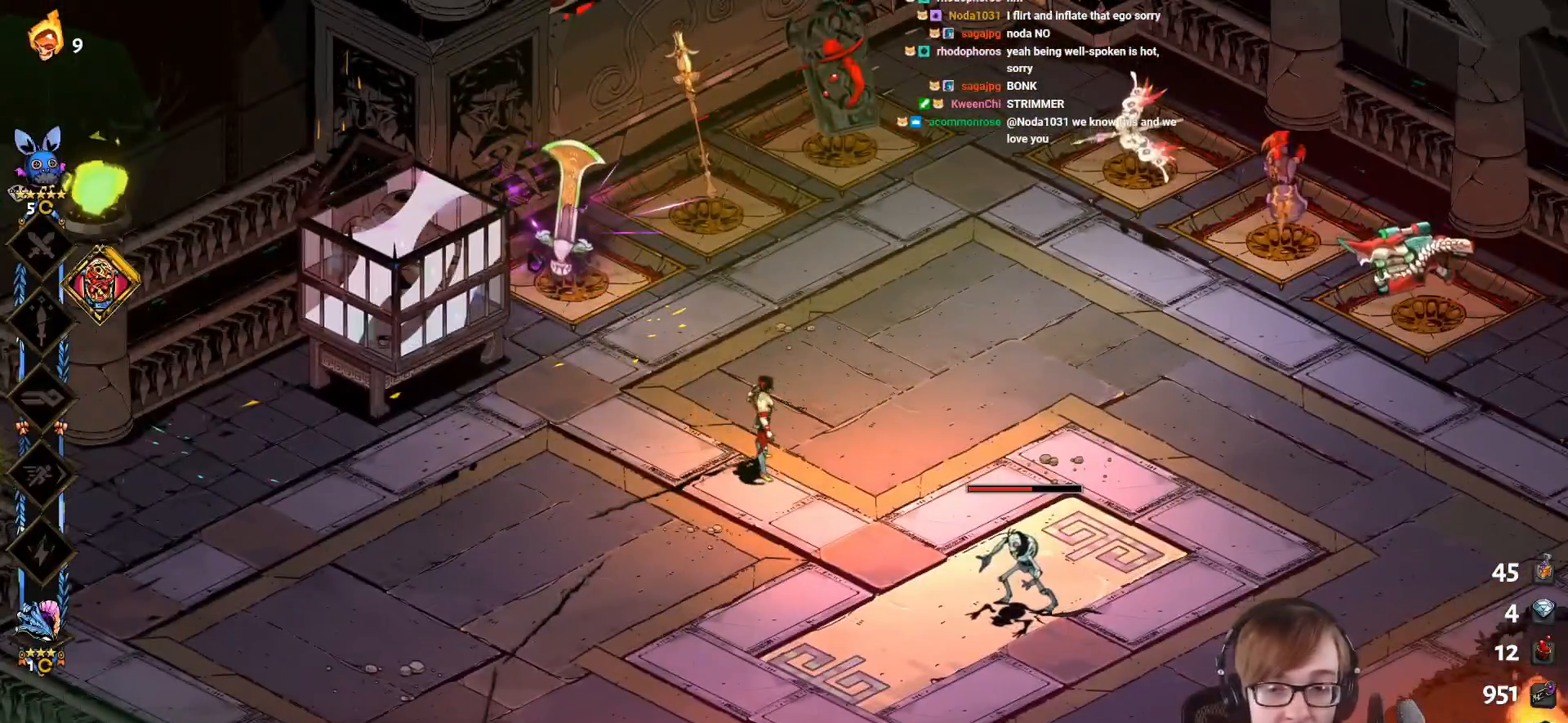
{"buttons": ["CROSS", "SQUARE"], "left_stick": "right", "right_stick": "center", "events": [[350, "CROSS", "down"], [367, "SQUARE", "down"], [417, "left_stick", "right"]]}
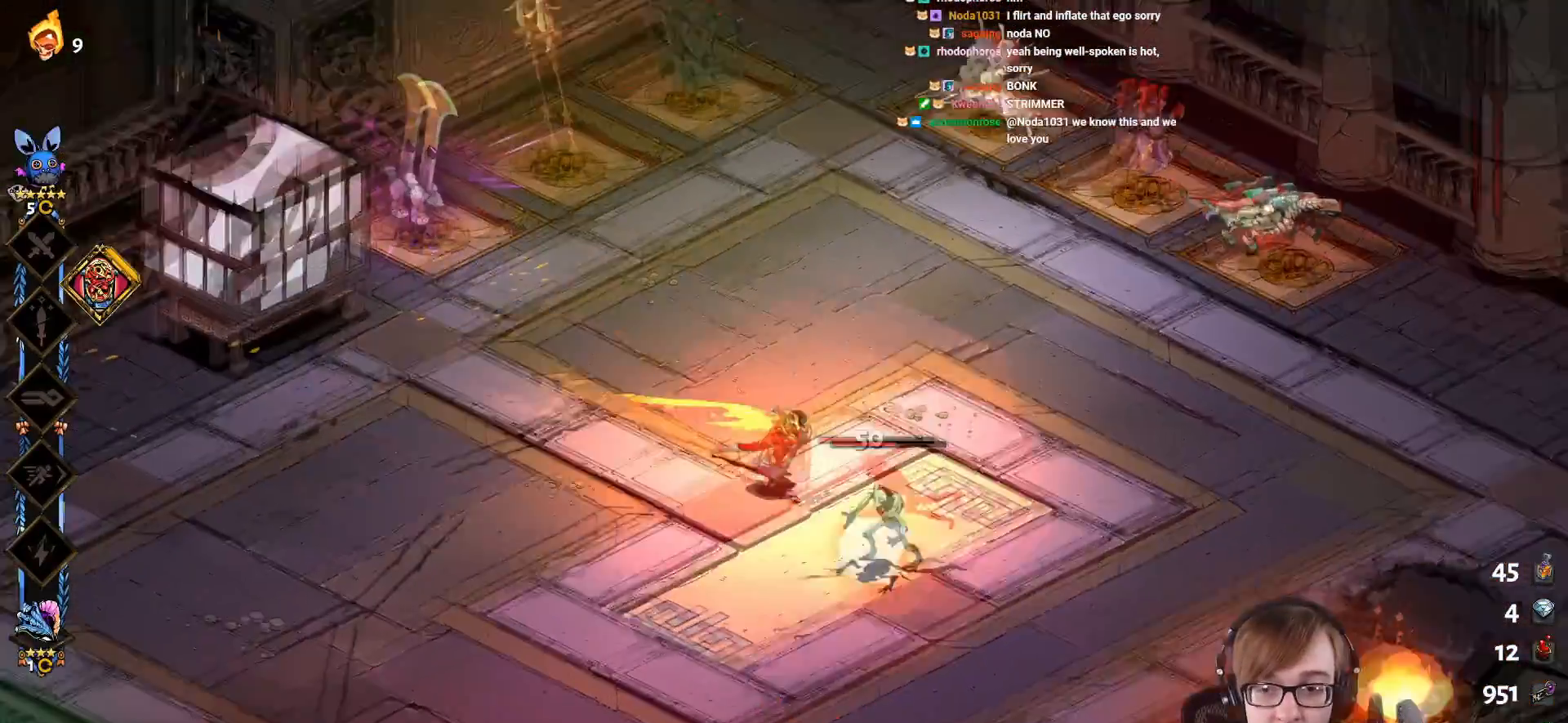
{"buttons": ["CROSS", "SQUARE"], "left_stick": "right", "right_stick": "center", "events": [[234, "left_stick", "up-left"], [367, "left_stick", "center"], [451, "left_stick", "right"]]}
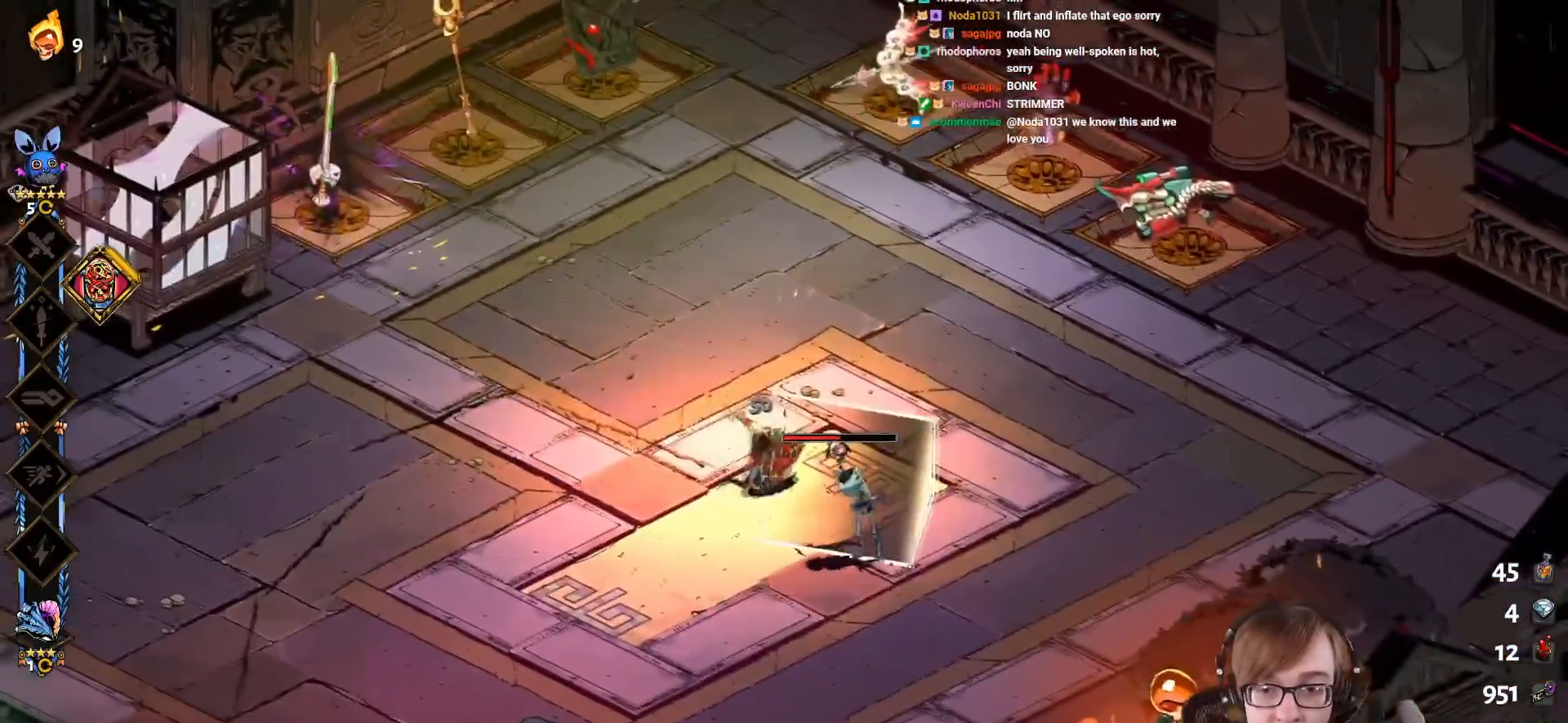
{"buttons": ["CROSS", "SQUARE"], "left_stick": "right", "right_stick": "center", "events": []}
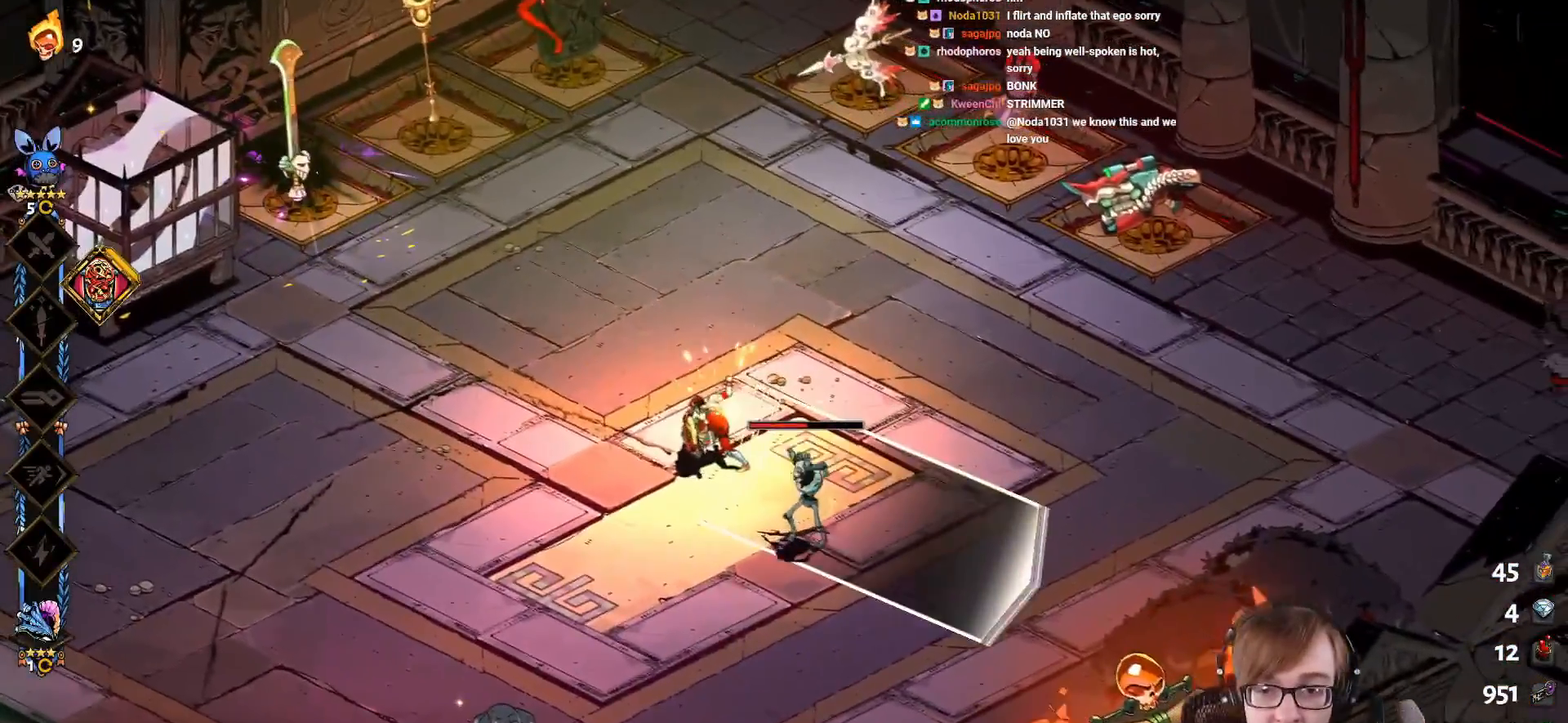
{"buttons": ["CROSS", "SQUARE"], "left_stick": "down-right", "right_stick": "center", "events": [[250, "left_stick", "down-right"]]}
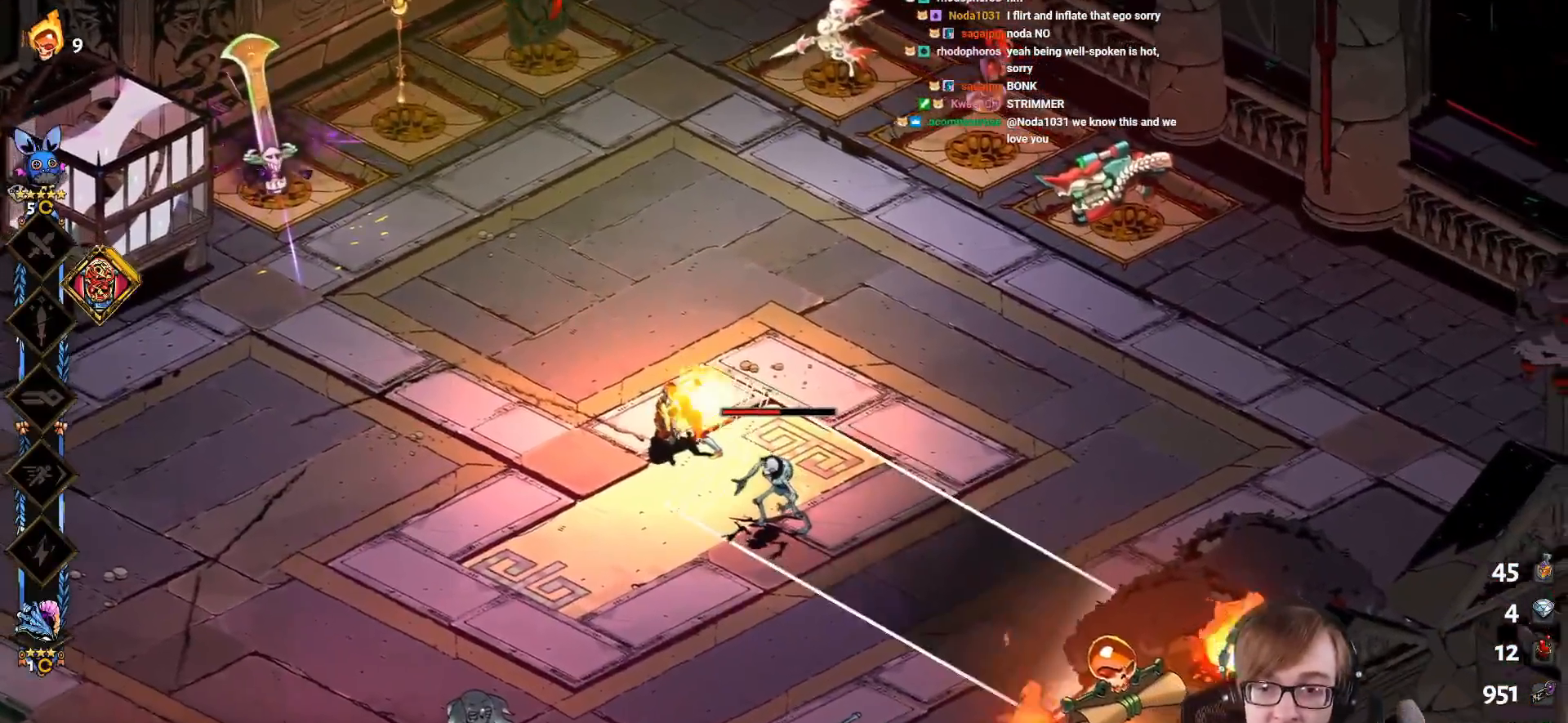
{"buttons": ["CROSS", "SQUARE"], "left_stick": "down-right", "right_stick": "center", "events": []}
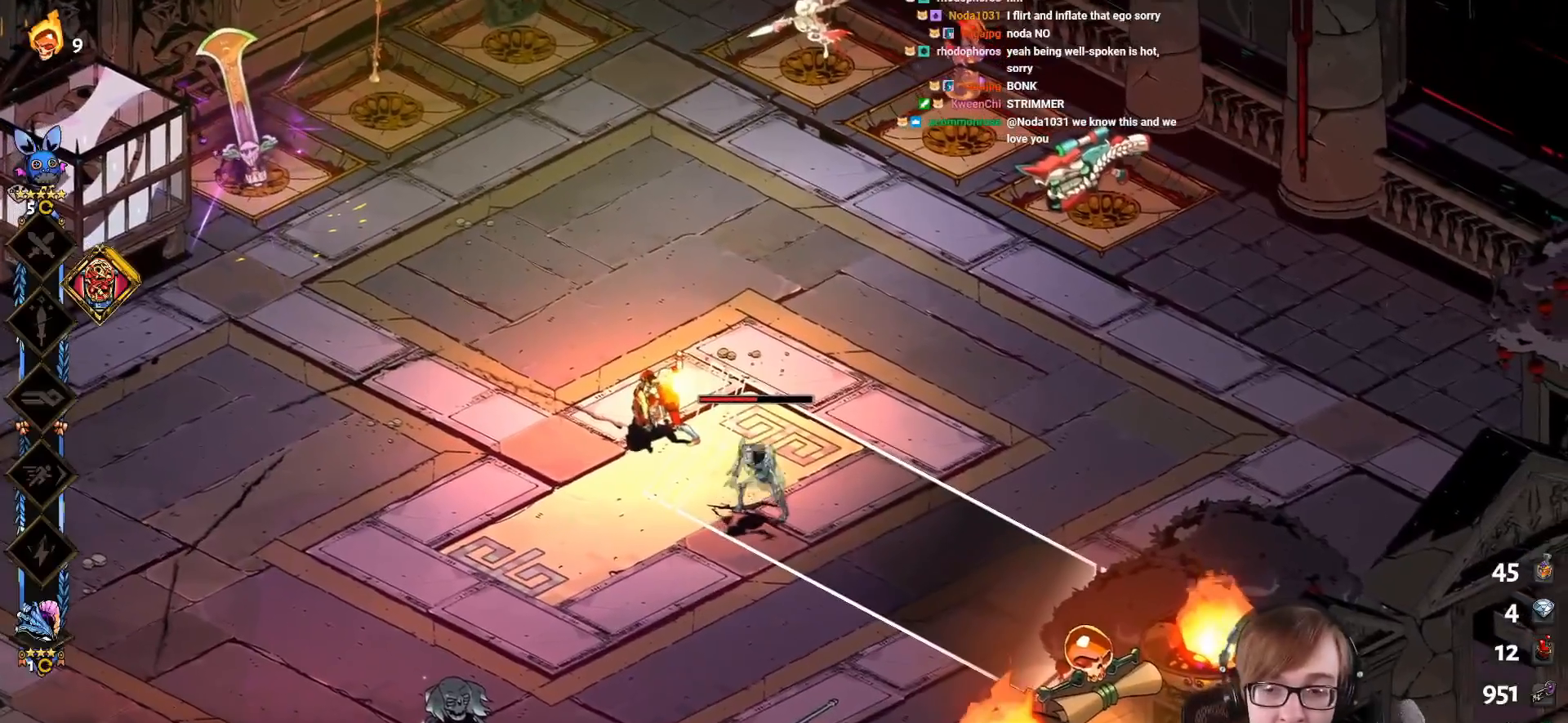
{"buttons": ["CROSS", "SQUARE"], "left_stick": "down-right", "right_stick": "center", "events": []}
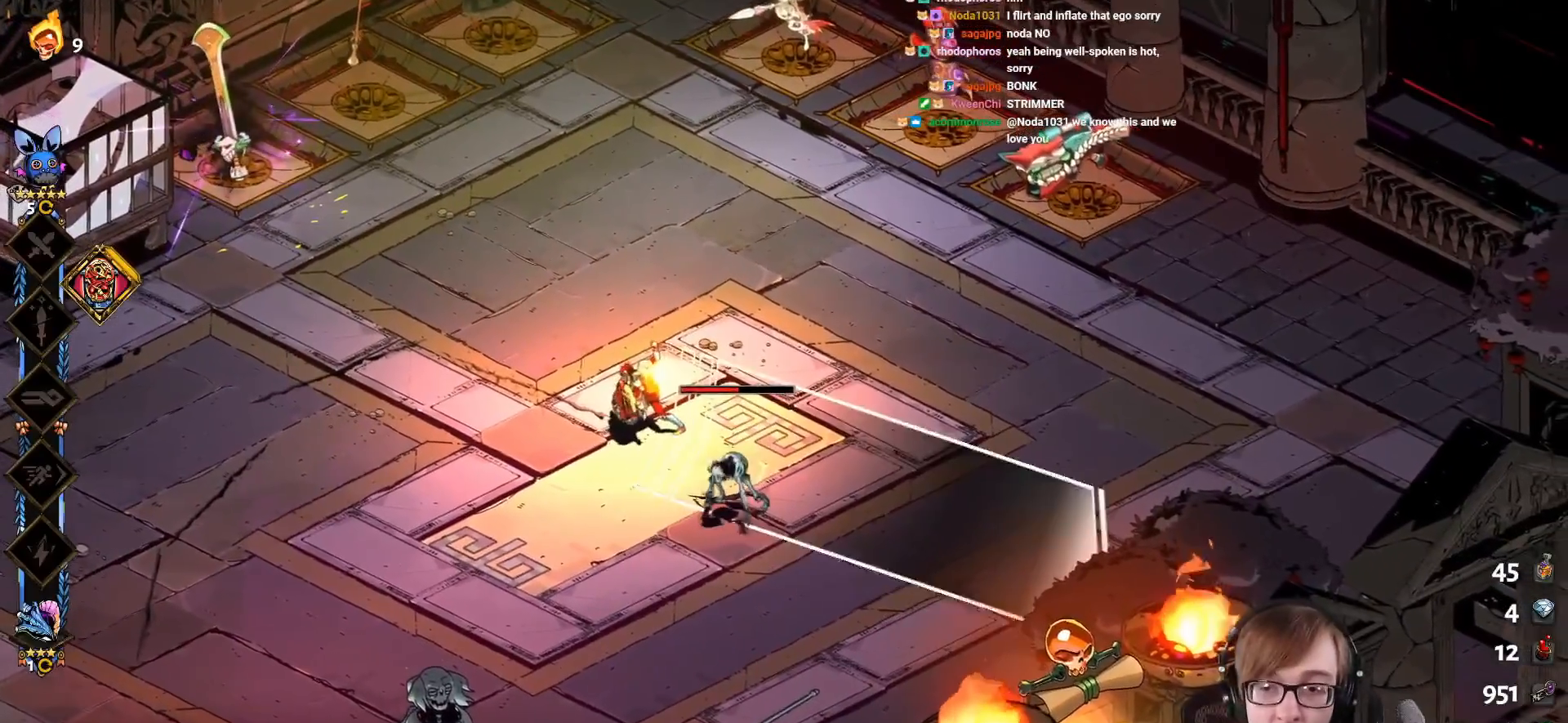
{"buttons": ["CROSS", "SQUARE"], "left_stick": "down-right", "right_stick": "center", "events": []}